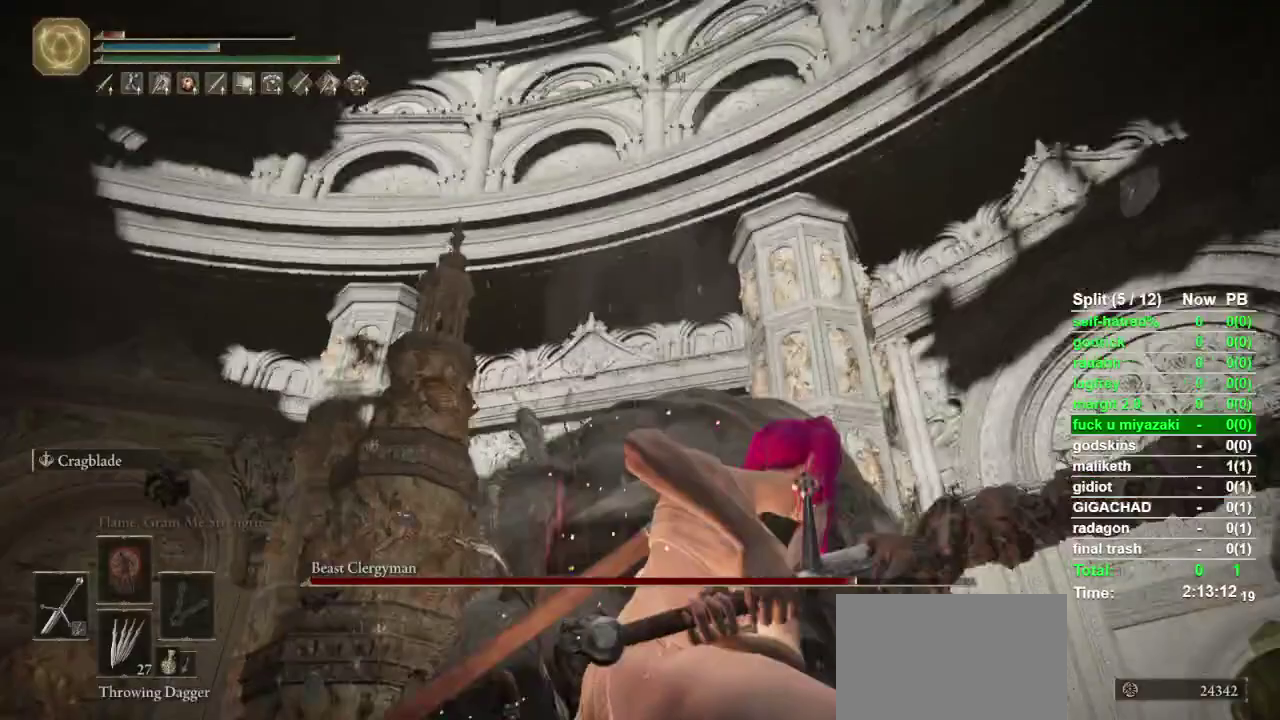
Gameplay with a controller (PlayStation layout); each line is a JSON object with the inputs held at the frame after it. "events" lists button and stick changes between this image and that frame as [ms after this image, input, new state], when the widget could be followed in between. Not read: L1 R1 TOUCHPAD.
{"buttons": ["R2"], "left_stick": "up", "right_stick": "center", "events": []}
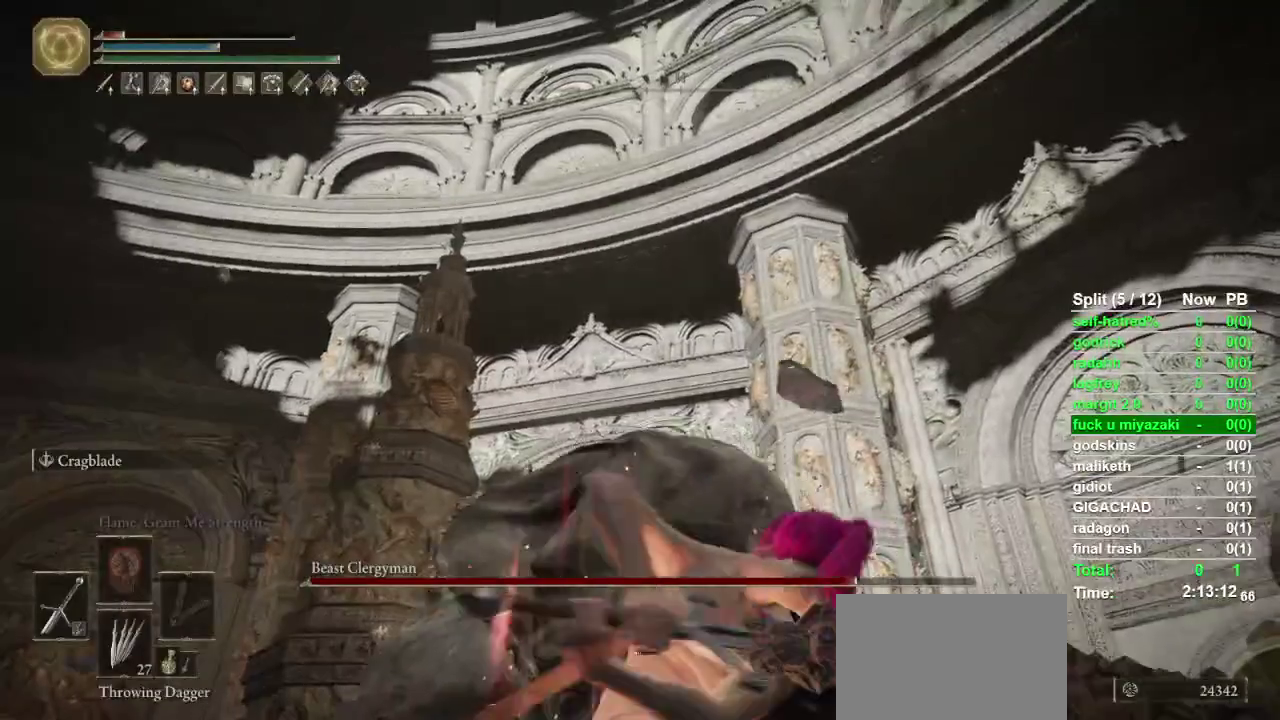
{"buttons": [], "left_stick": "up-left", "right_stick": "center", "events": [[333, "R3", "down"], [433, "left_stick", "up-left"], [467, "R3", "up"], [500, "R2", "up"]]}
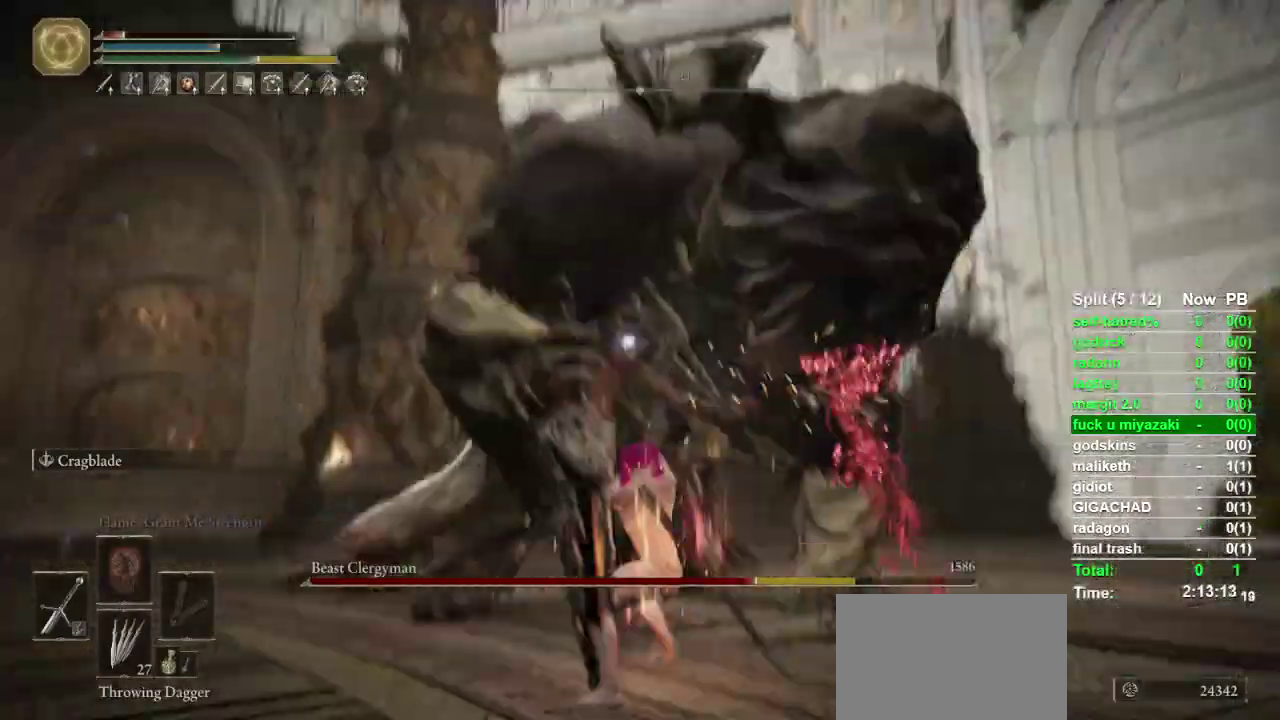
{"buttons": [], "left_stick": "down", "right_stick": "center", "events": [[67, "left_stick", "left"], [167, "left_stick", "down-left"], [300, "left_stick", "down"]]}
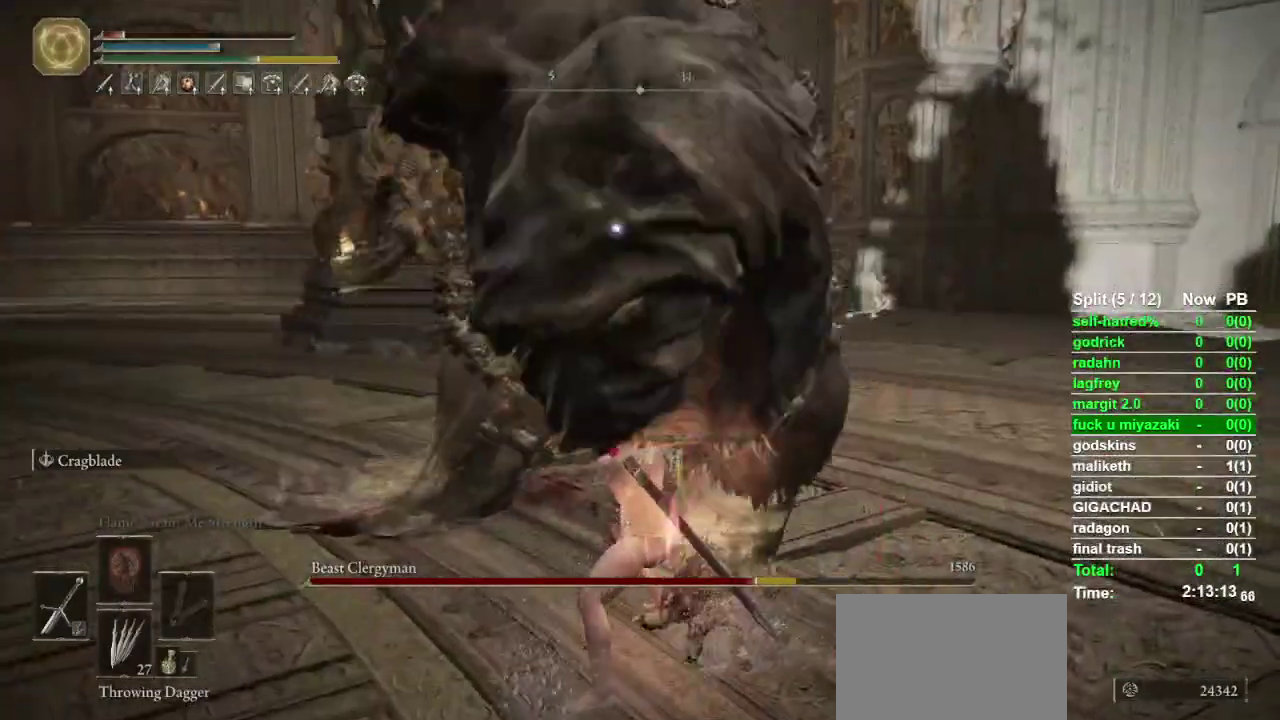
{"buttons": [], "left_stick": "down", "right_stick": "center", "events": []}
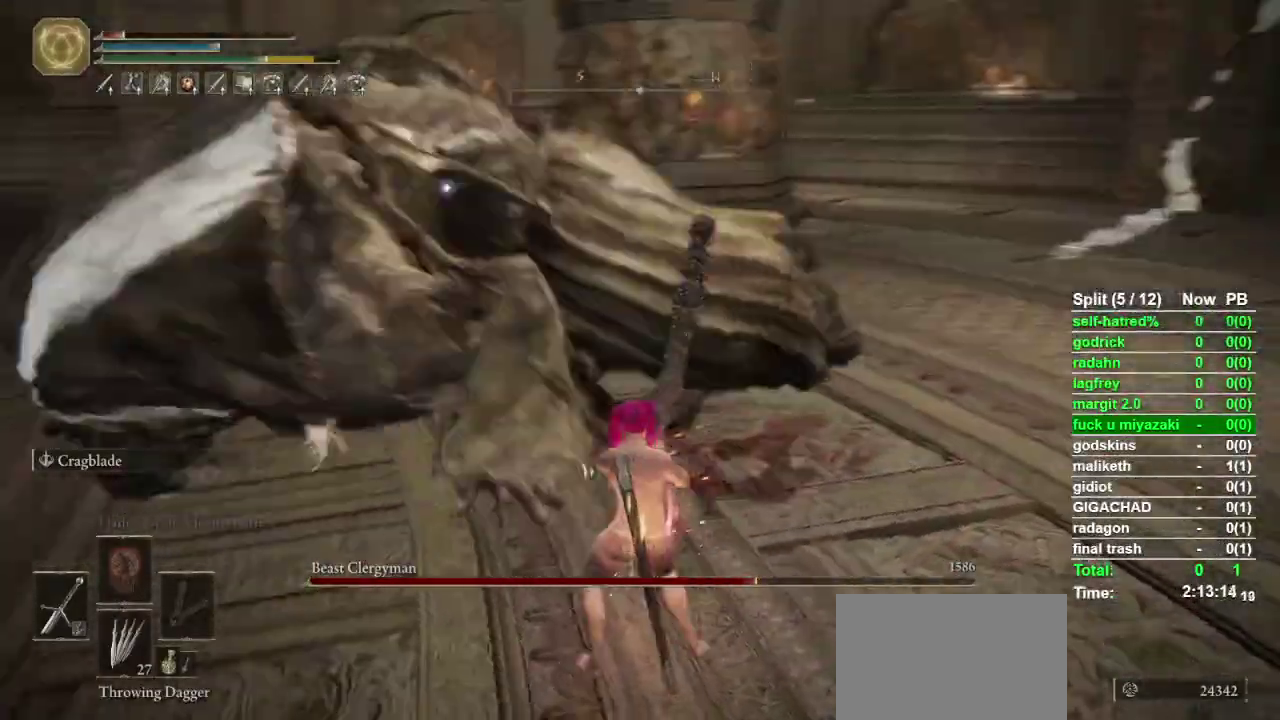
{"buttons": [], "left_stick": "down-right", "right_stick": "center", "events": [[233, "left_stick", "down-right"]]}
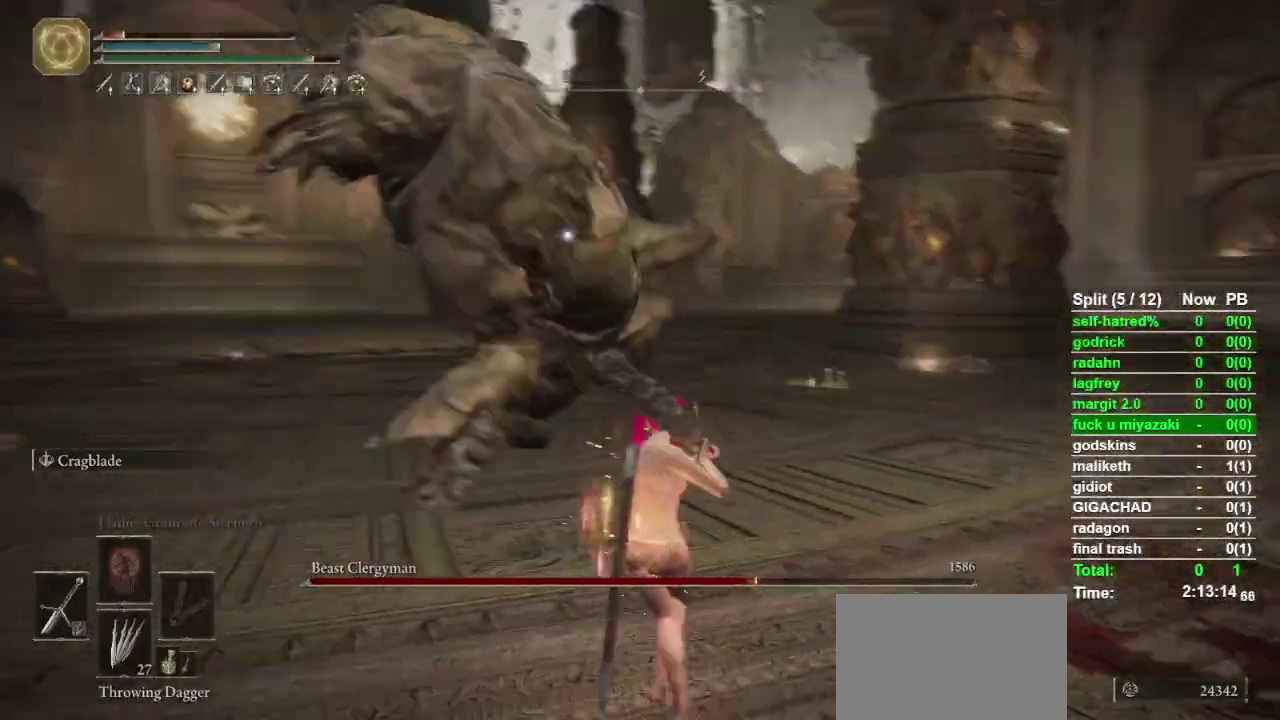
{"buttons": [], "left_stick": "down-right", "right_stick": "center", "events": [[67, "CIRCLE", "down"], [200, "CIRCLE", "up"]]}
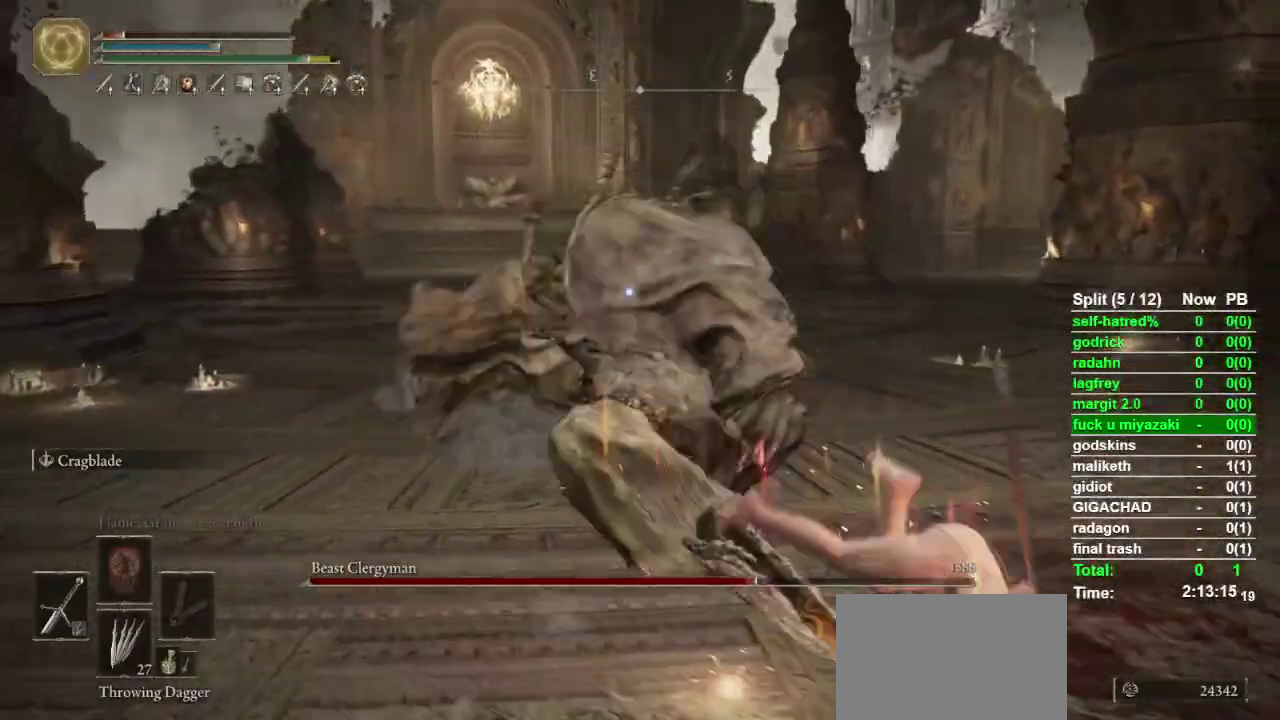
{"buttons": ["CIRCLE"], "left_stick": "down-right", "right_stick": "center", "events": [[500, "CIRCLE", "down"]]}
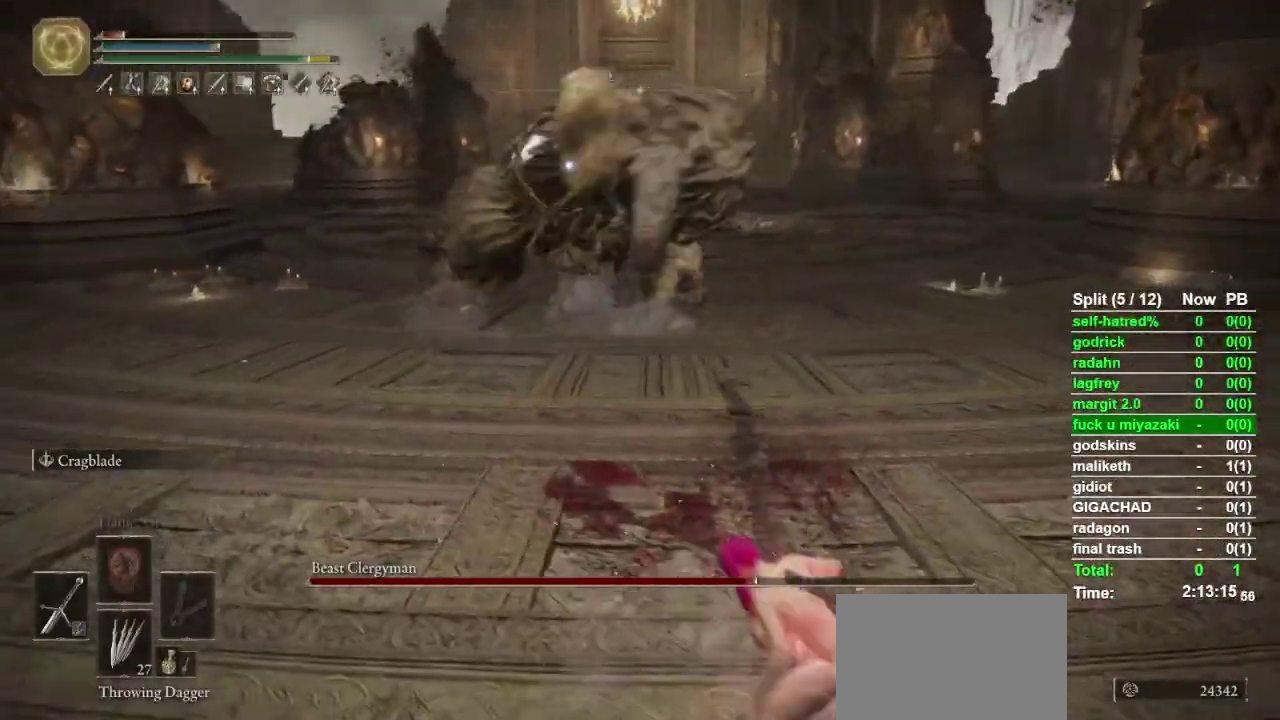
{"buttons": [], "left_stick": "down-right", "right_stick": "center", "events": [[167, "CIRCLE", "up"]]}
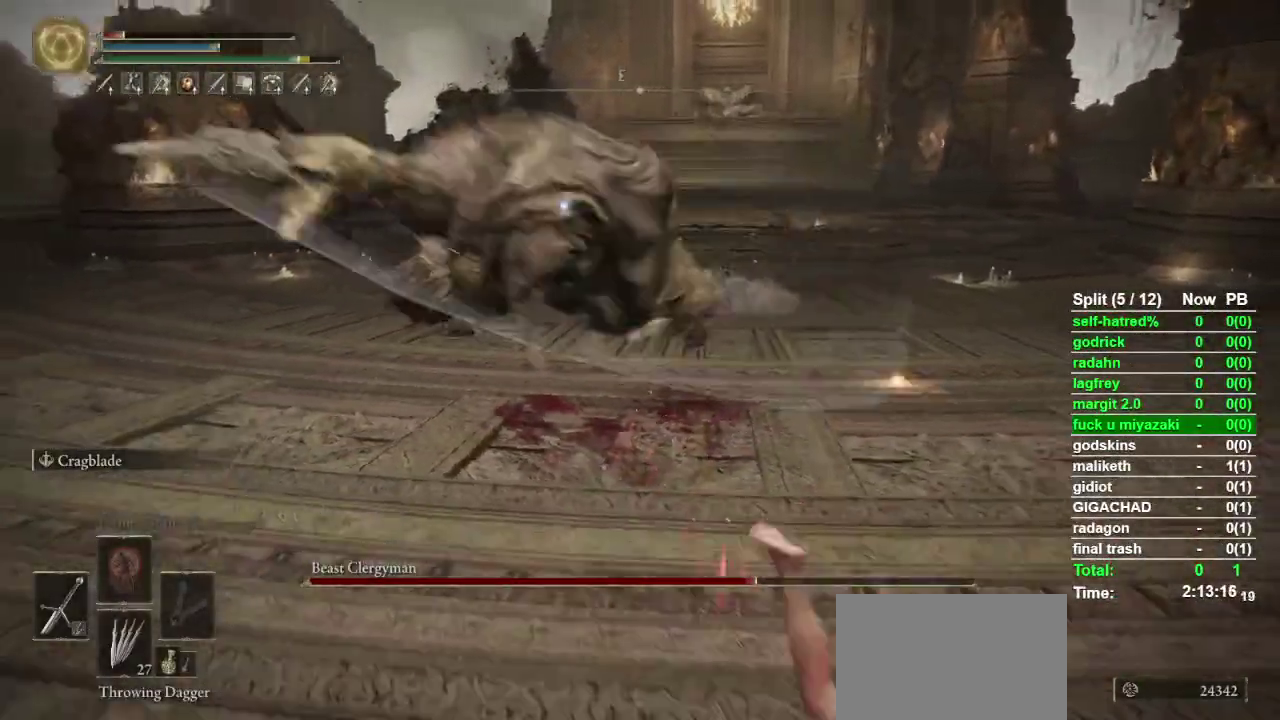
{"buttons": [], "left_stick": "up-right", "right_stick": "center", "events": [[33, "left_stick", "right"], [167, "left_stick", "up-right"]]}
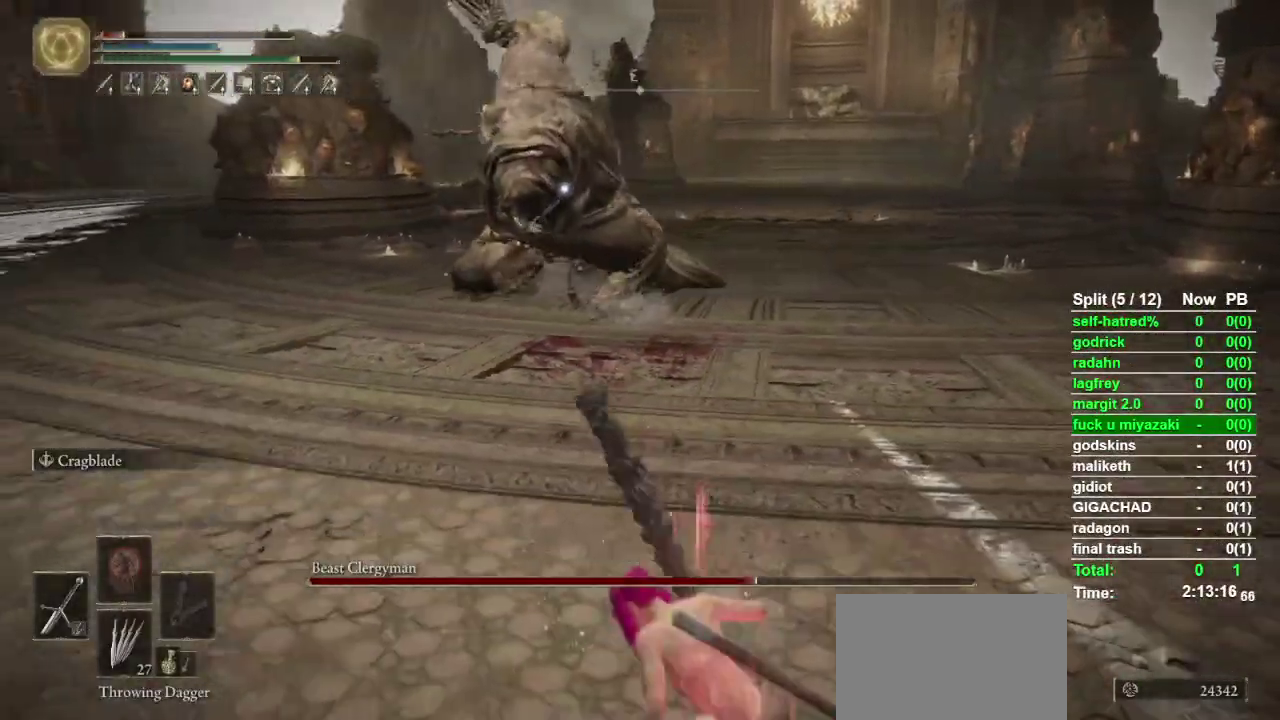
{"buttons": [], "left_stick": "right", "right_stick": "center", "events": [[367, "left_stick", "right"]]}
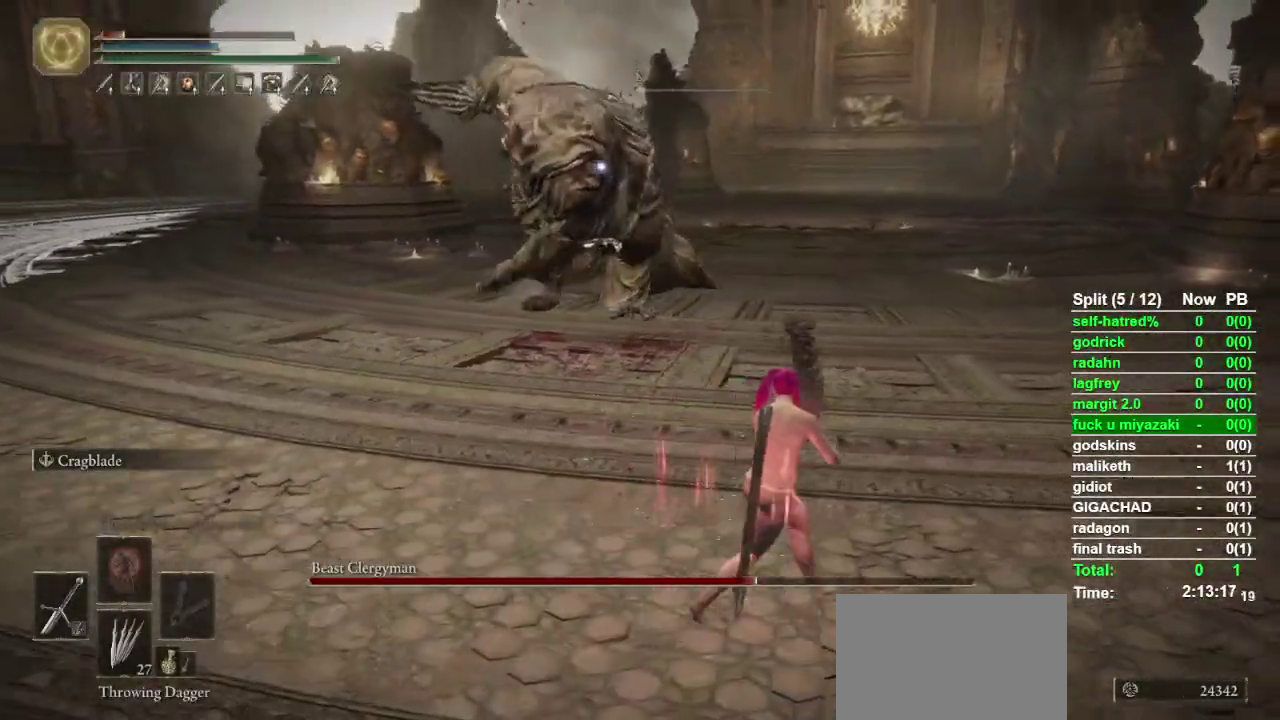
{"buttons": [], "left_stick": "down-right", "right_stick": "center", "events": [[100, "left_stick", "down-right"]]}
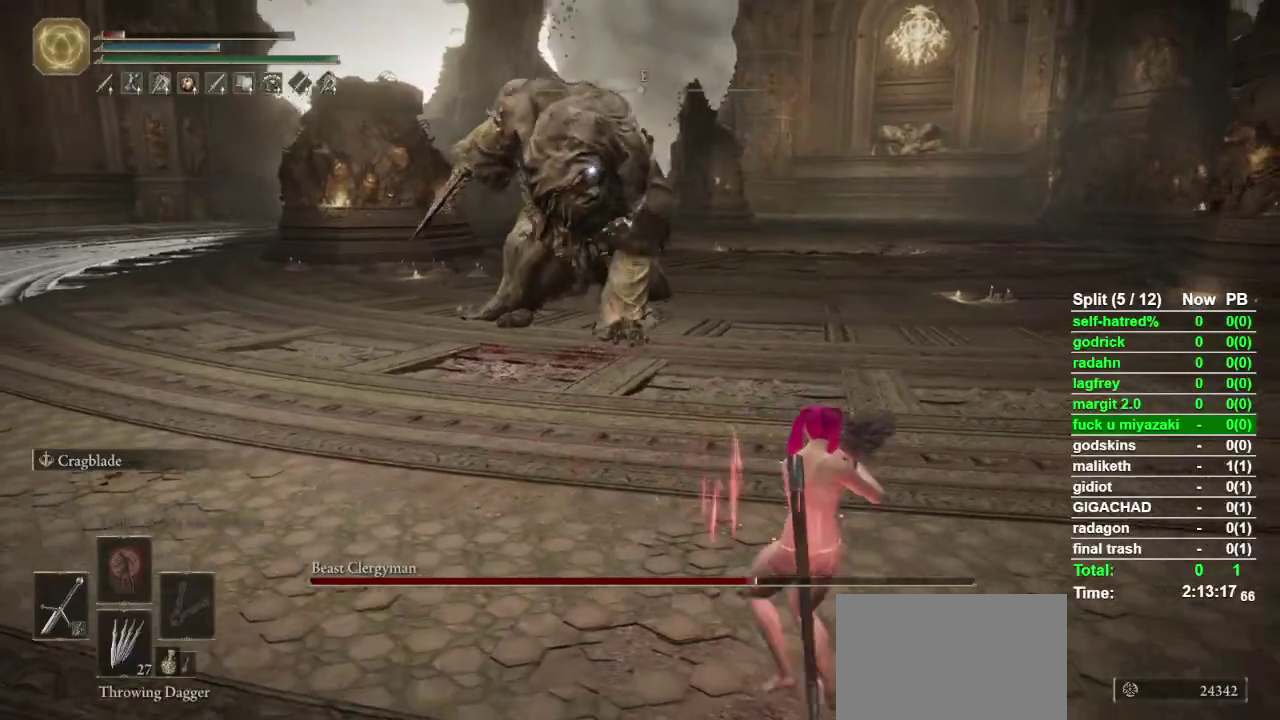
{"buttons": [], "left_stick": "down-right", "right_stick": "center", "events": []}
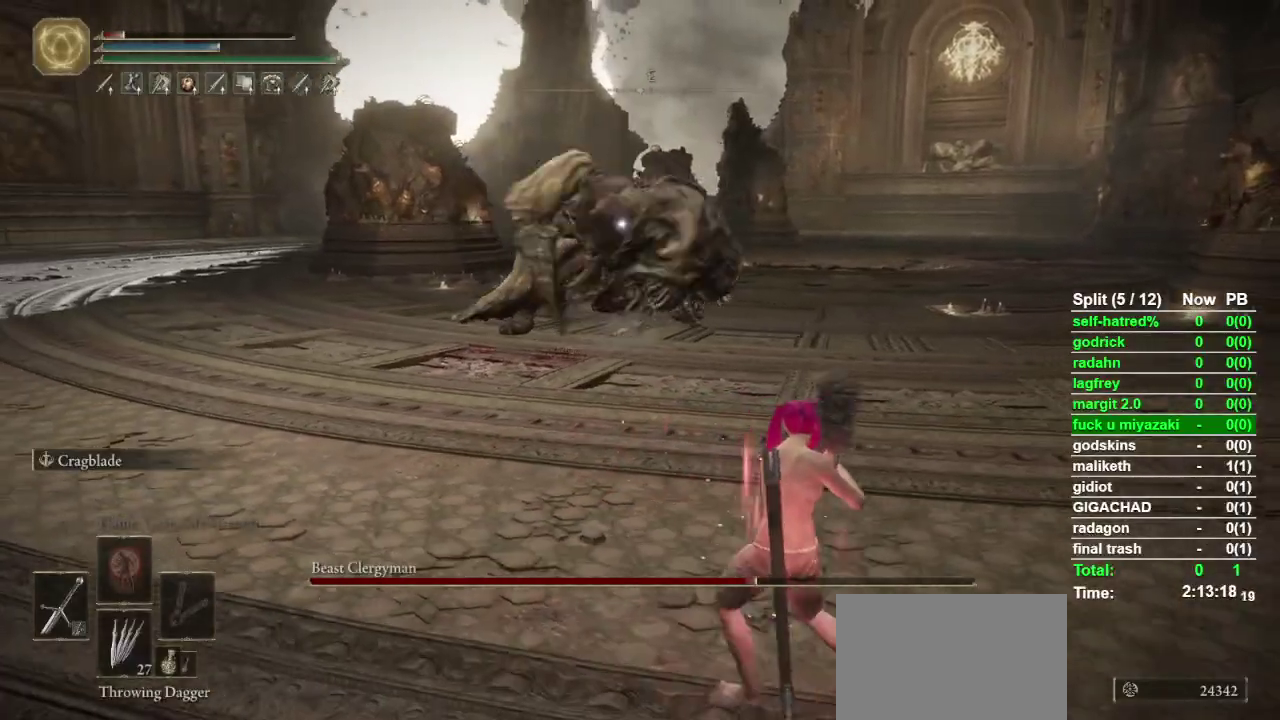
{"buttons": [], "left_stick": "up-right", "right_stick": "center", "events": [[333, "left_stick", "right"], [467, "left_stick", "up-right"]]}
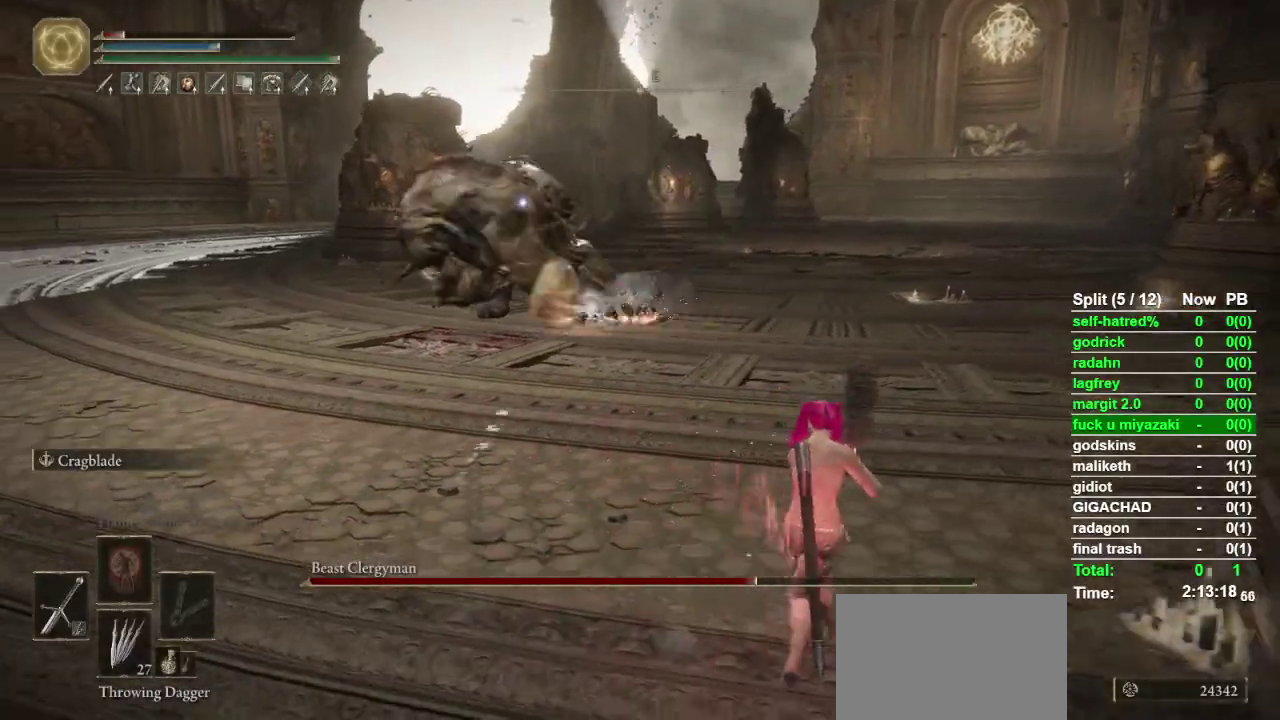
{"buttons": [], "left_stick": "up-right", "right_stick": "center", "events": [[67, "left_stick", "right"], [400, "left_stick", "up-right"]]}
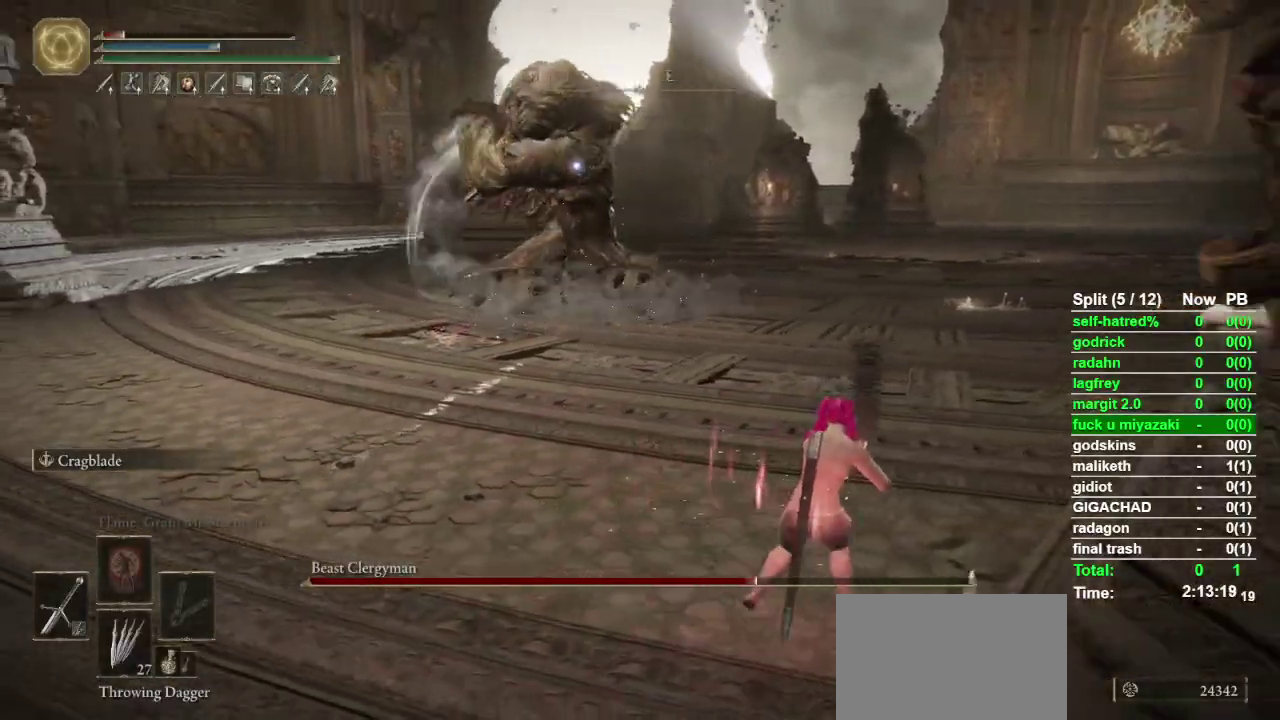
{"buttons": ["CIRCLE"], "left_stick": "up-right", "right_stick": "center", "events": [[433, "CIRCLE", "down"]]}
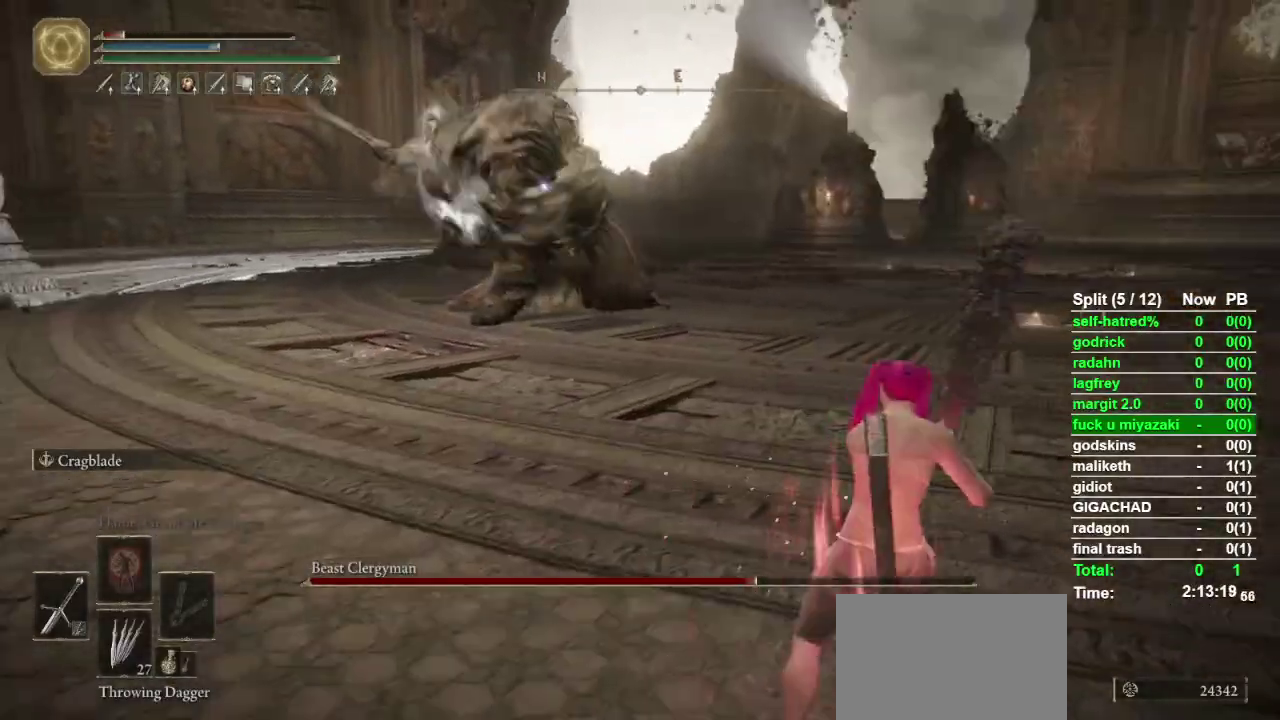
{"buttons": [], "left_stick": "right", "right_stick": "center", "events": [[100, "CIRCLE", "up"], [200, "left_stick", "right"]]}
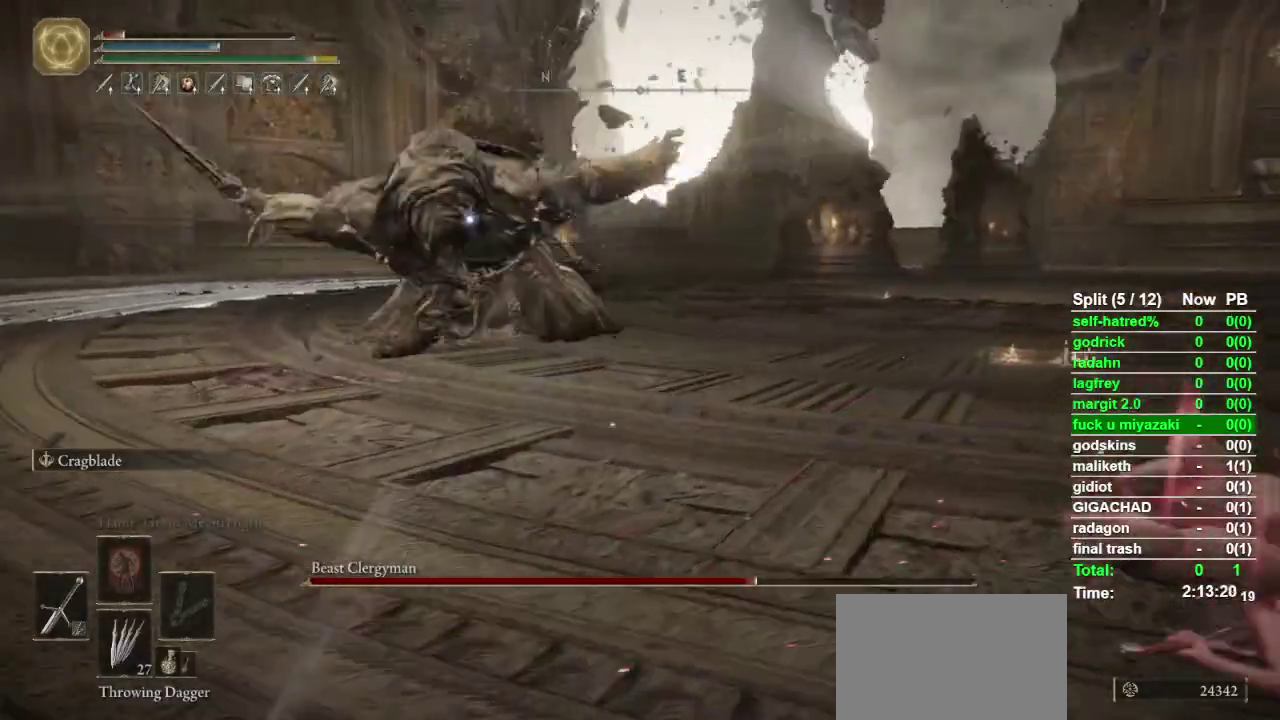
{"buttons": [], "left_stick": "right", "right_stick": "center", "events": []}
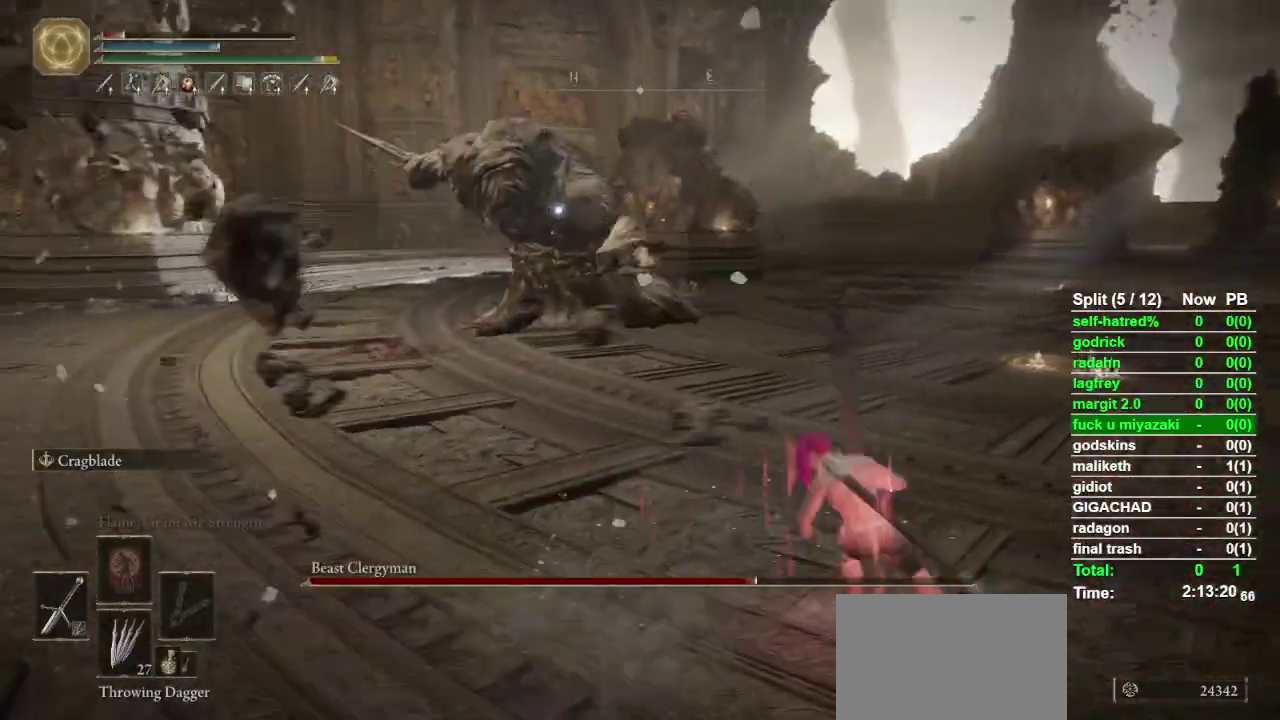
{"buttons": [], "left_stick": "right", "right_stick": "center", "events": []}
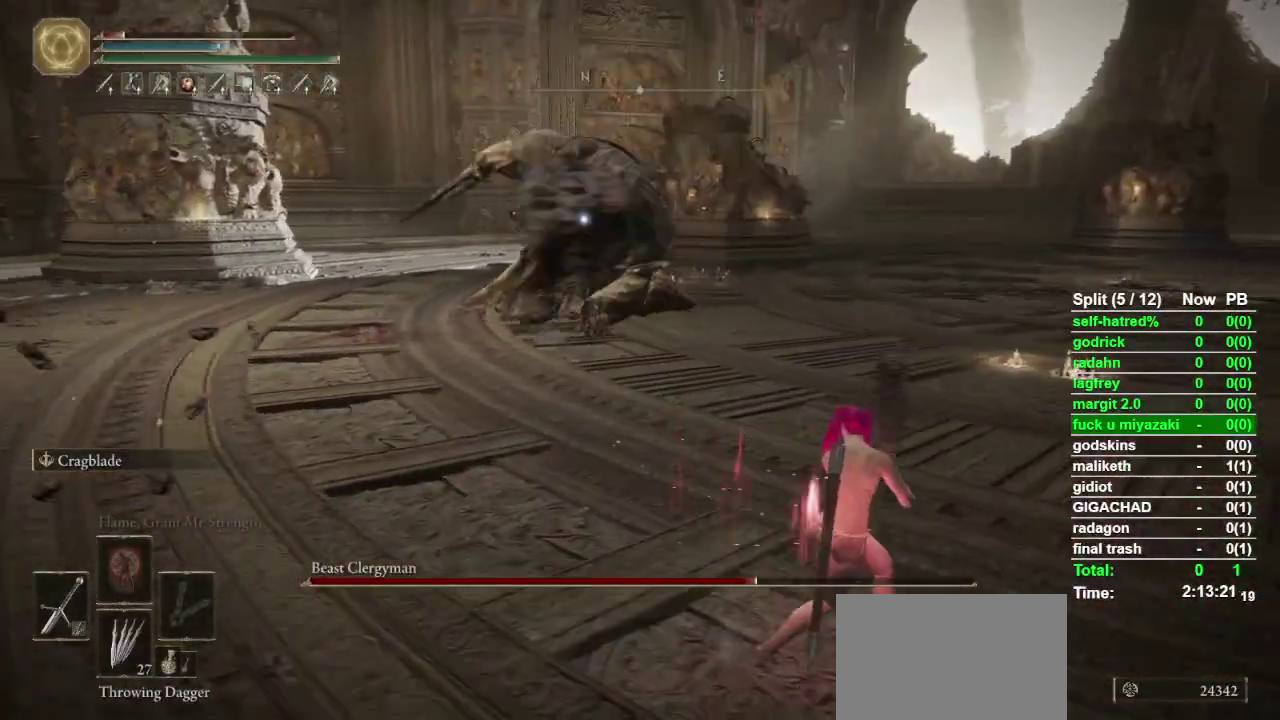
{"buttons": [], "left_stick": "right", "right_stick": "center", "events": []}
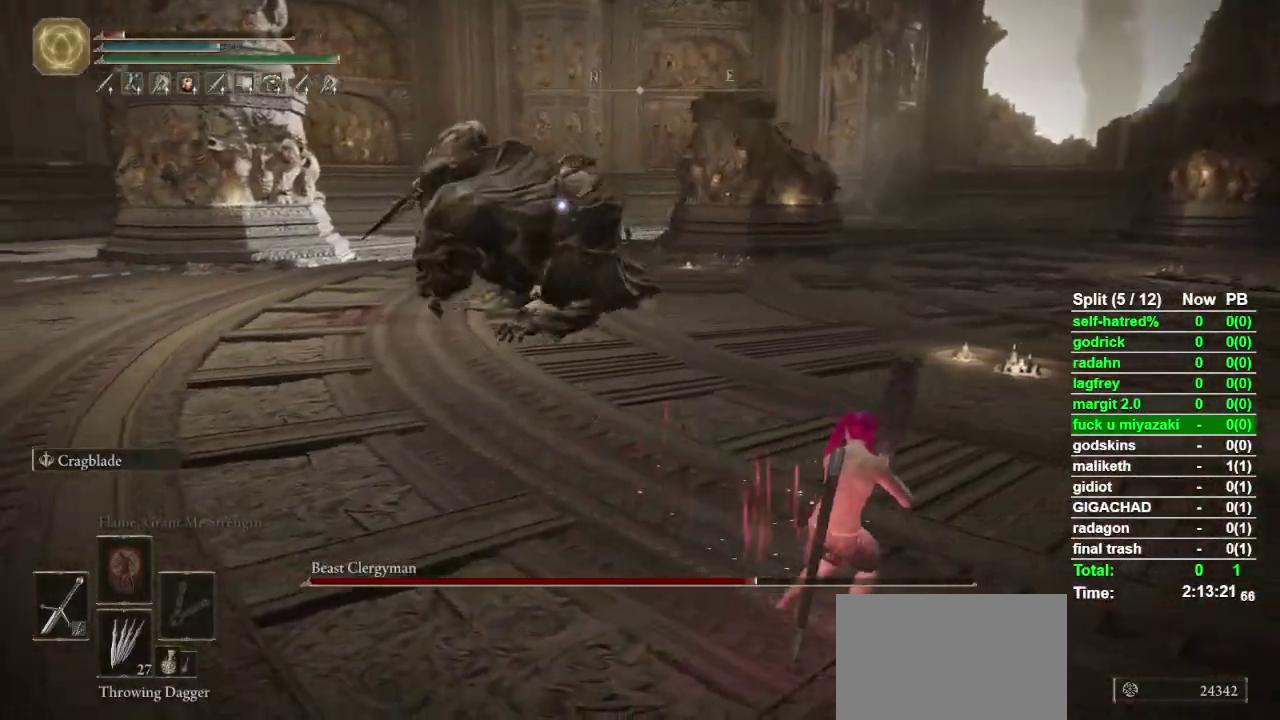
{"buttons": [], "left_stick": "up-right", "right_stick": "center", "events": [[267, "left_stick", "up-right"]]}
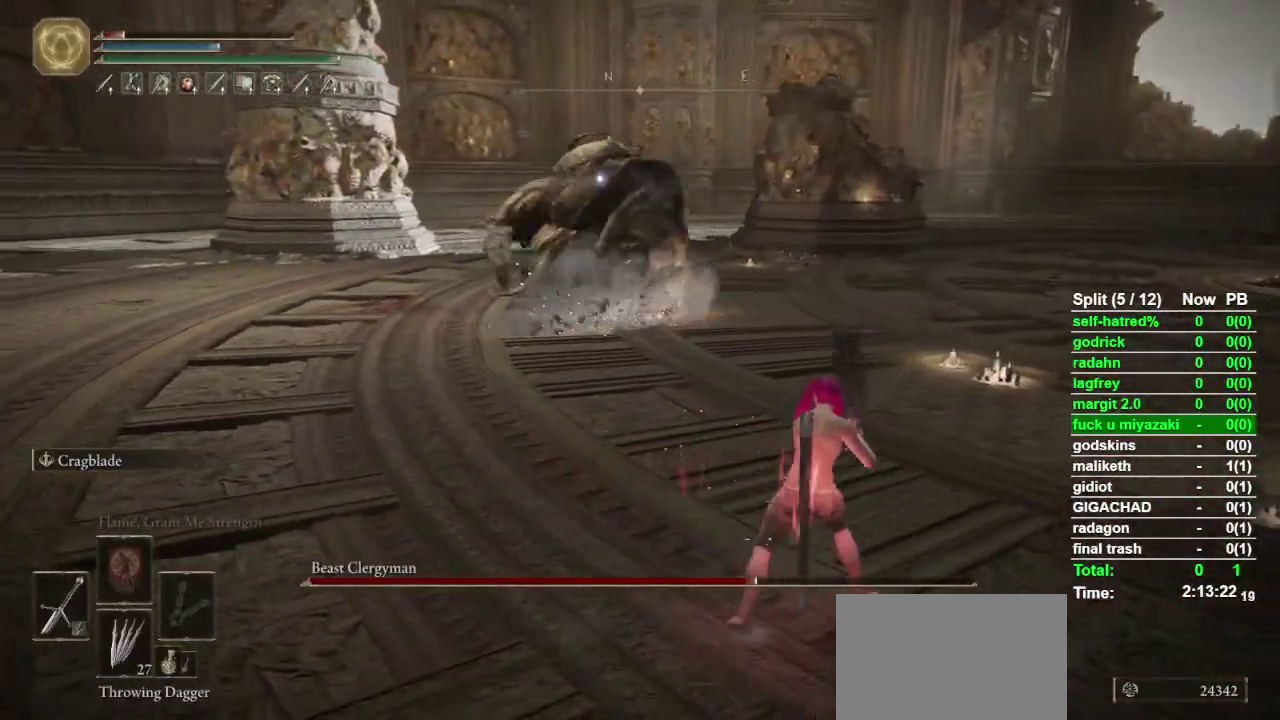
{"buttons": [], "left_stick": "up-right", "right_stick": "center", "events": []}
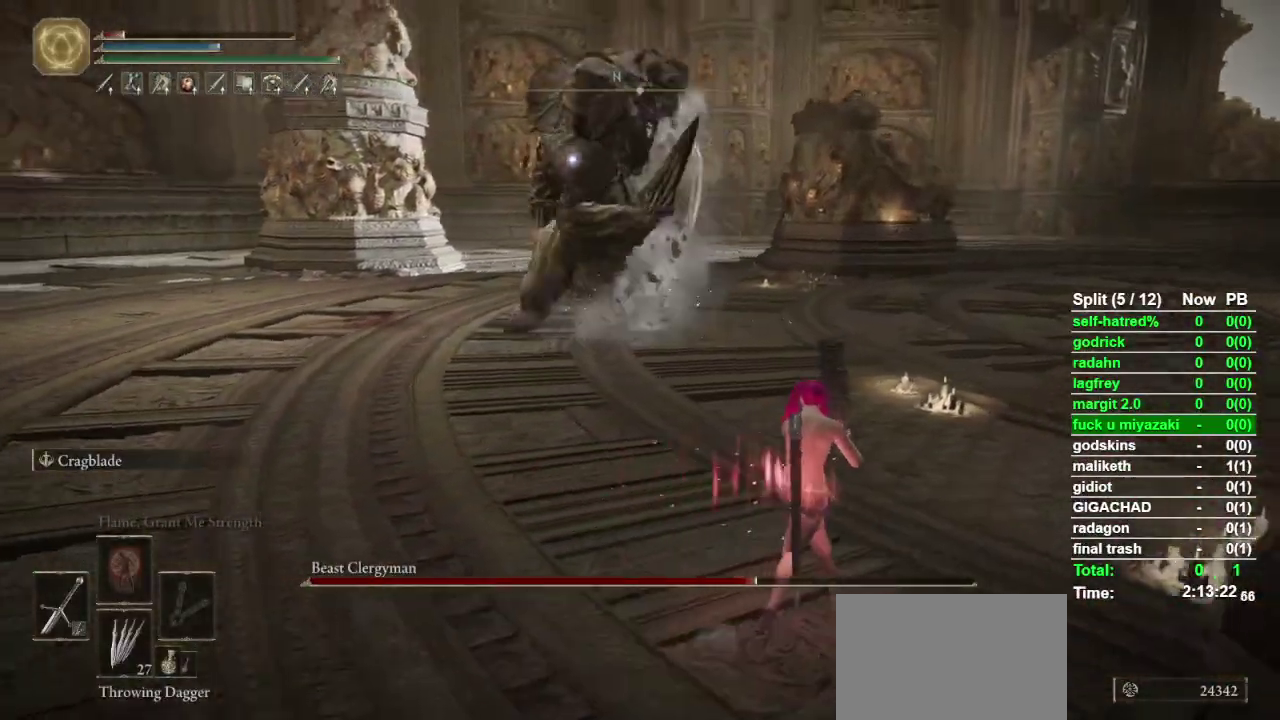
{"buttons": ["CIRCLE"], "left_stick": "up-right", "right_stick": "center", "events": [[500, "CIRCLE", "down"]]}
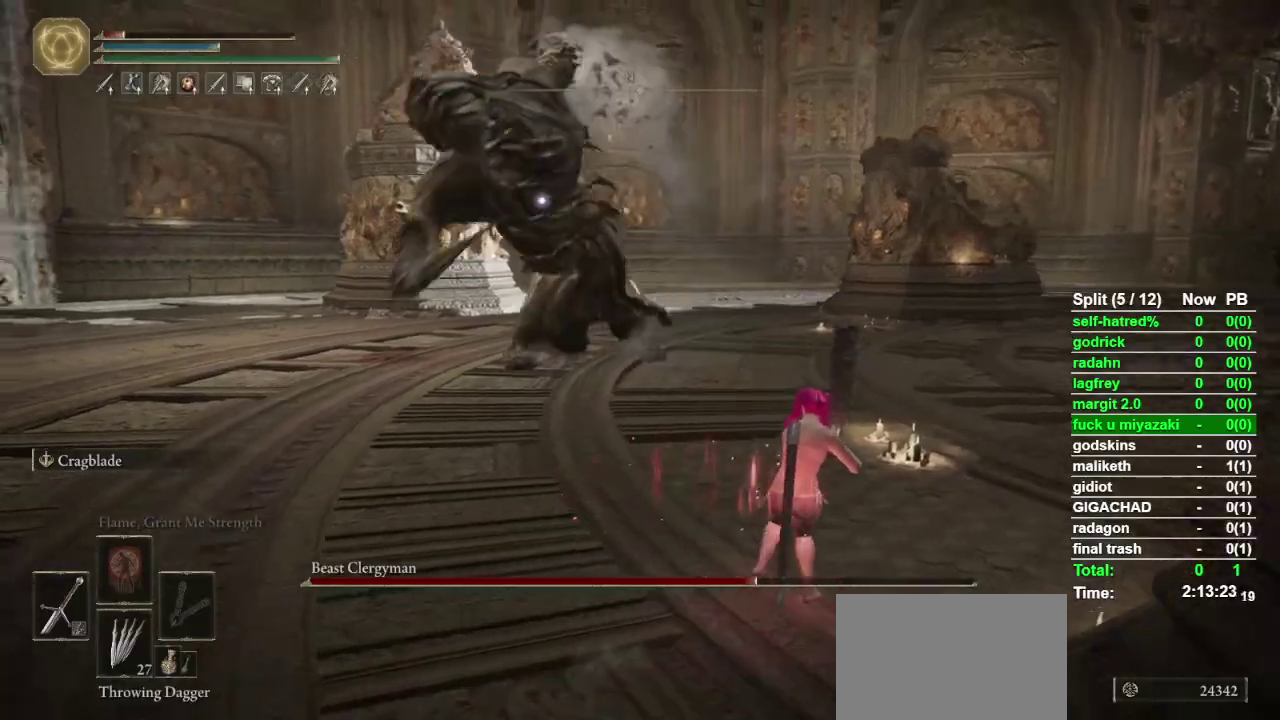
{"buttons": [], "left_stick": "up-right", "right_stick": "center", "events": [[167, "CIRCLE", "up"]]}
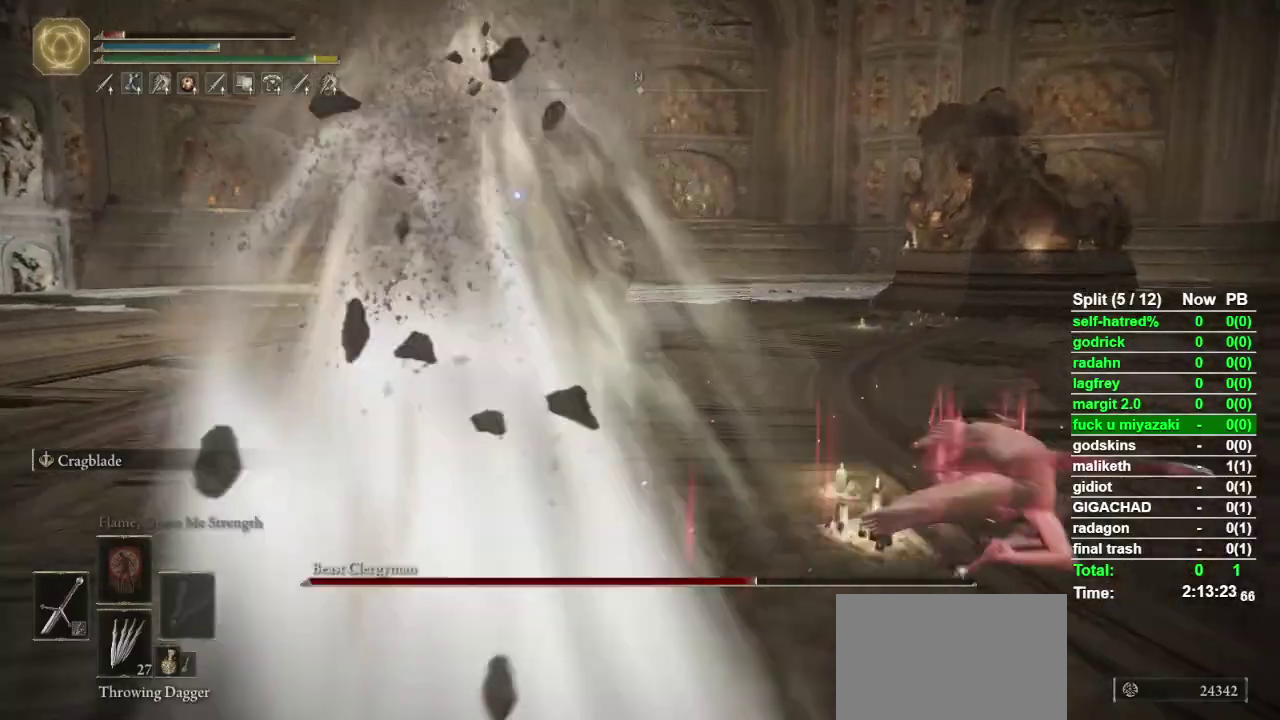
{"buttons": [], "left_stick": "up-right", "right_stick": "center", "events": []}
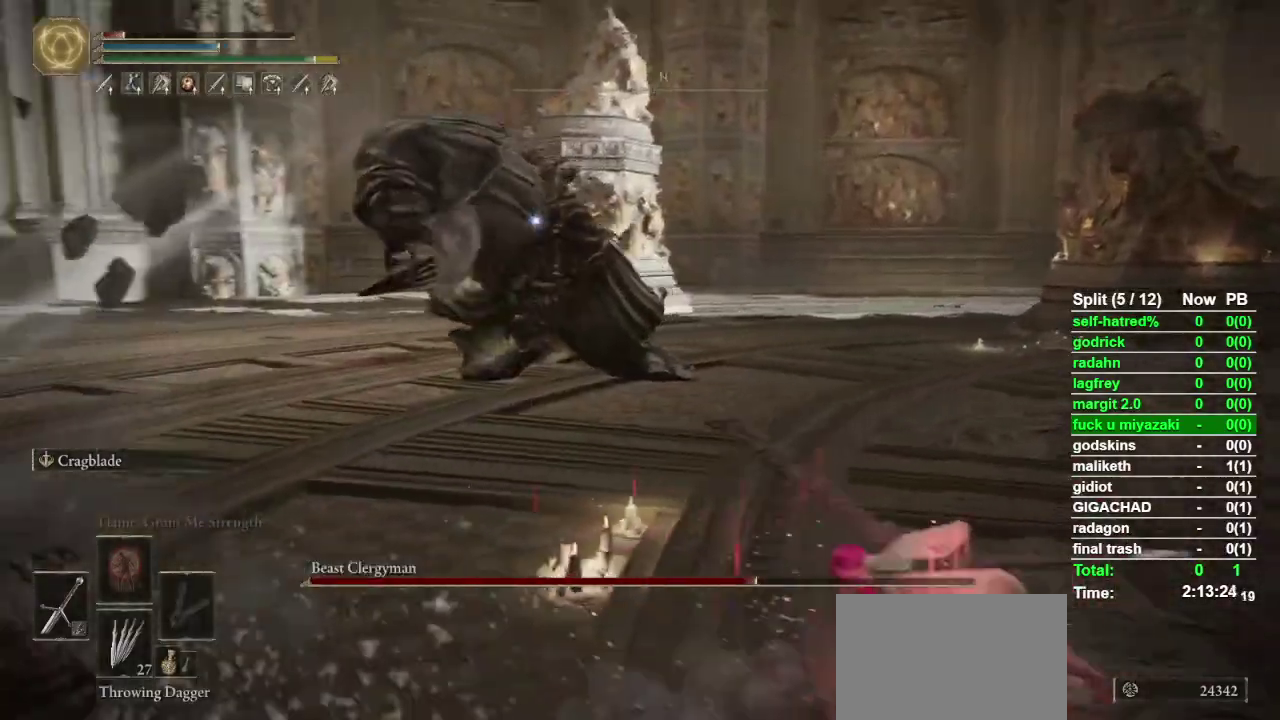
{"buttons": [], "left_stick": "down-right", "right_stick": "center", "events": [[33, "left_stick", "right"], [433, "left_stick", "down-right"]]}
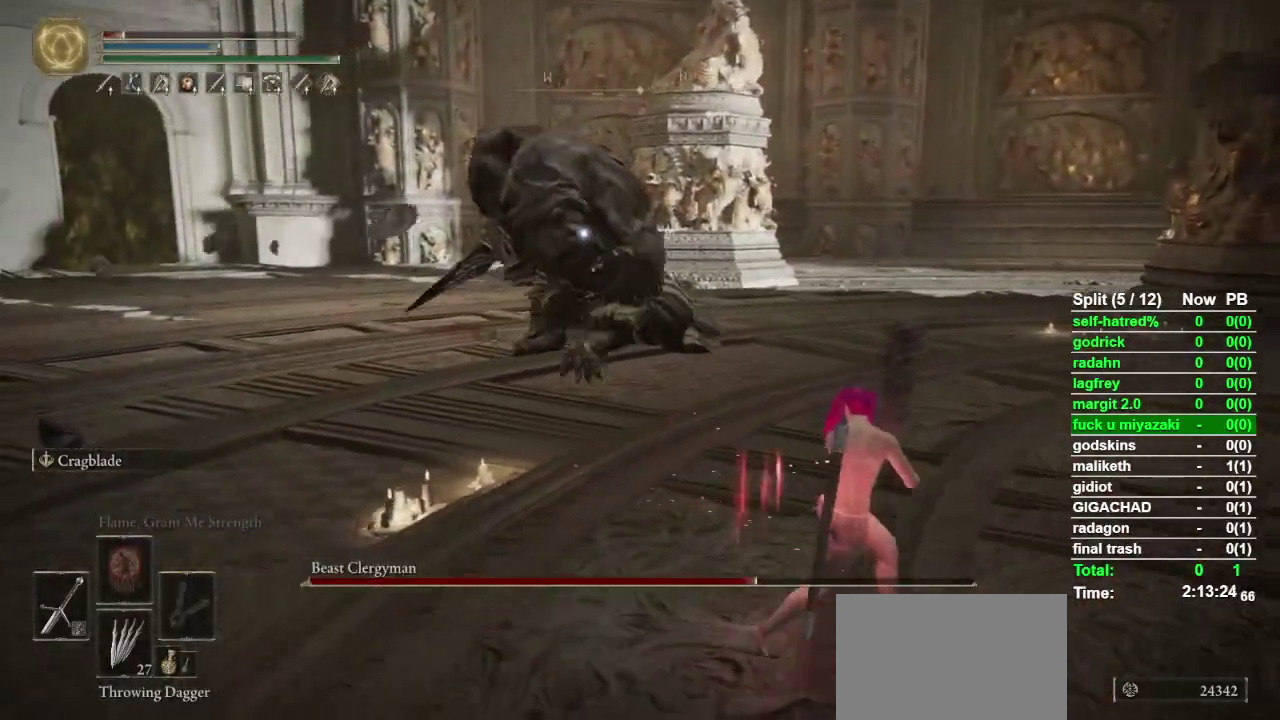
{"buttons": [], "left_stick": "down-right", "right_stick": "center", "events": []}
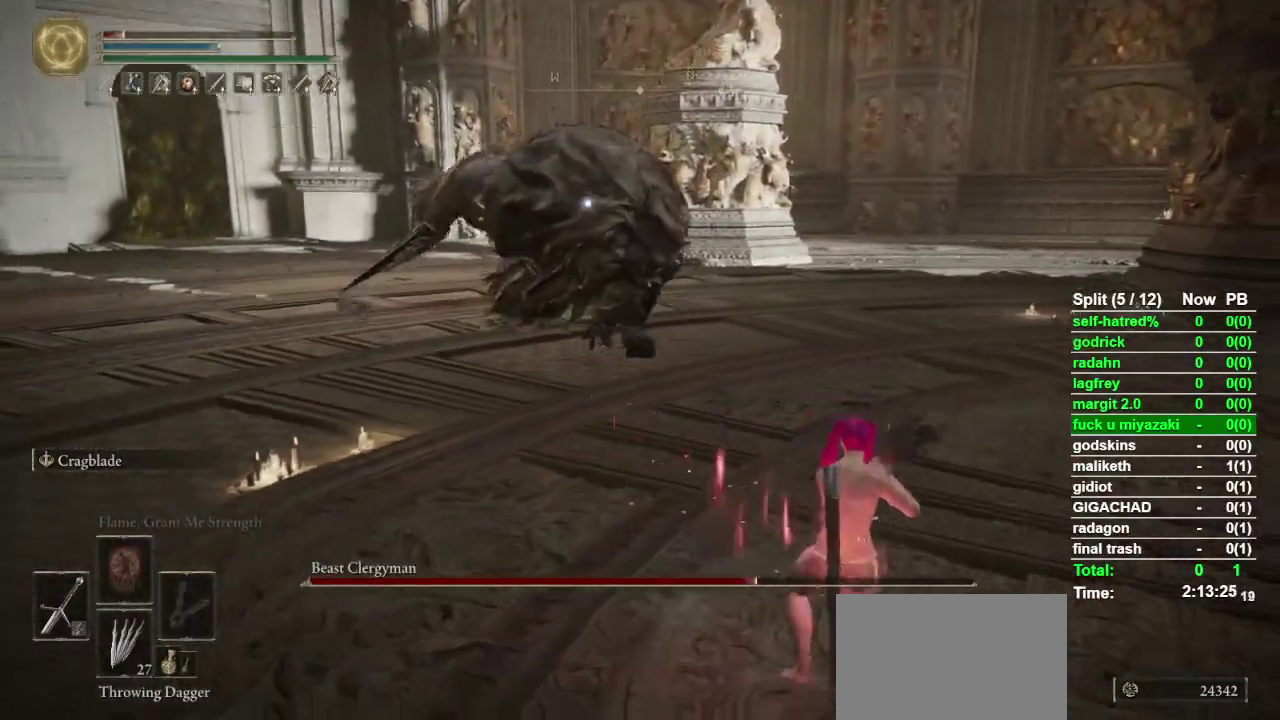
{"buttons": [], "left_stick": "down-right", "right_stick": "center", "events": []}
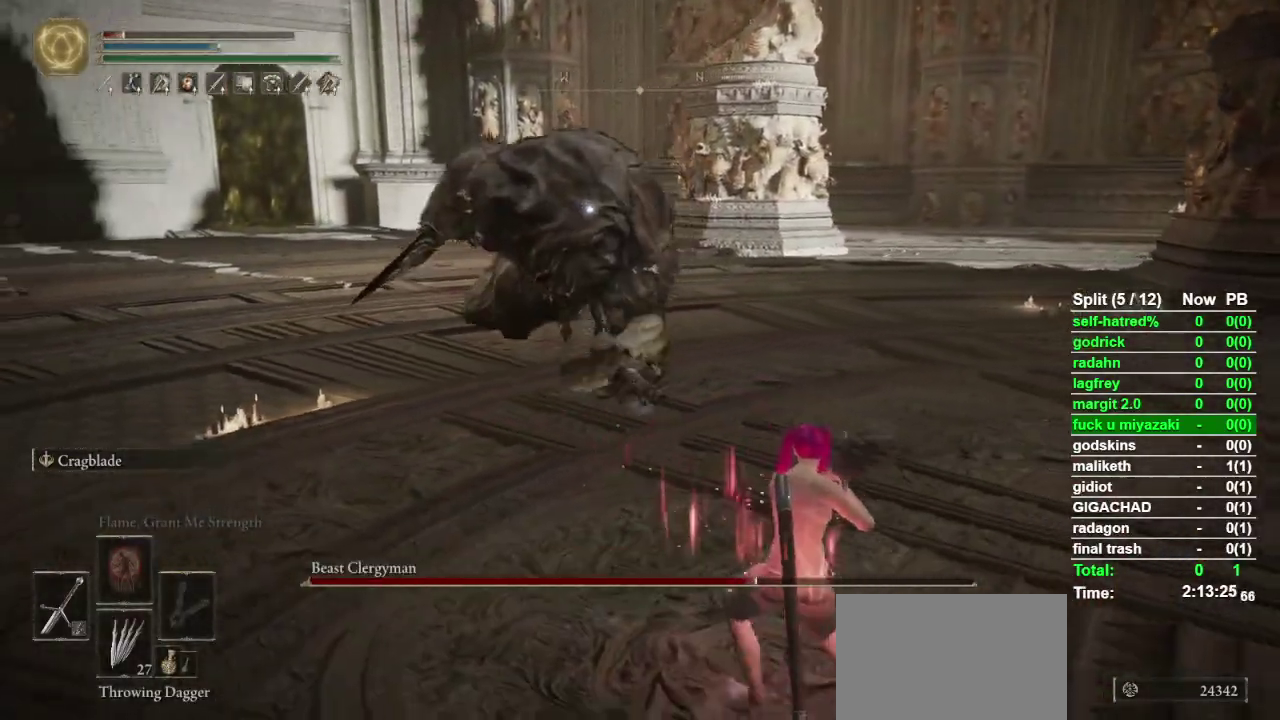
{"buttons": [], "left_stick": "up-right", "right_stick": "center", "events": [[200, "left_stick", "right"], [267, "left_stick", "up-right"]]}
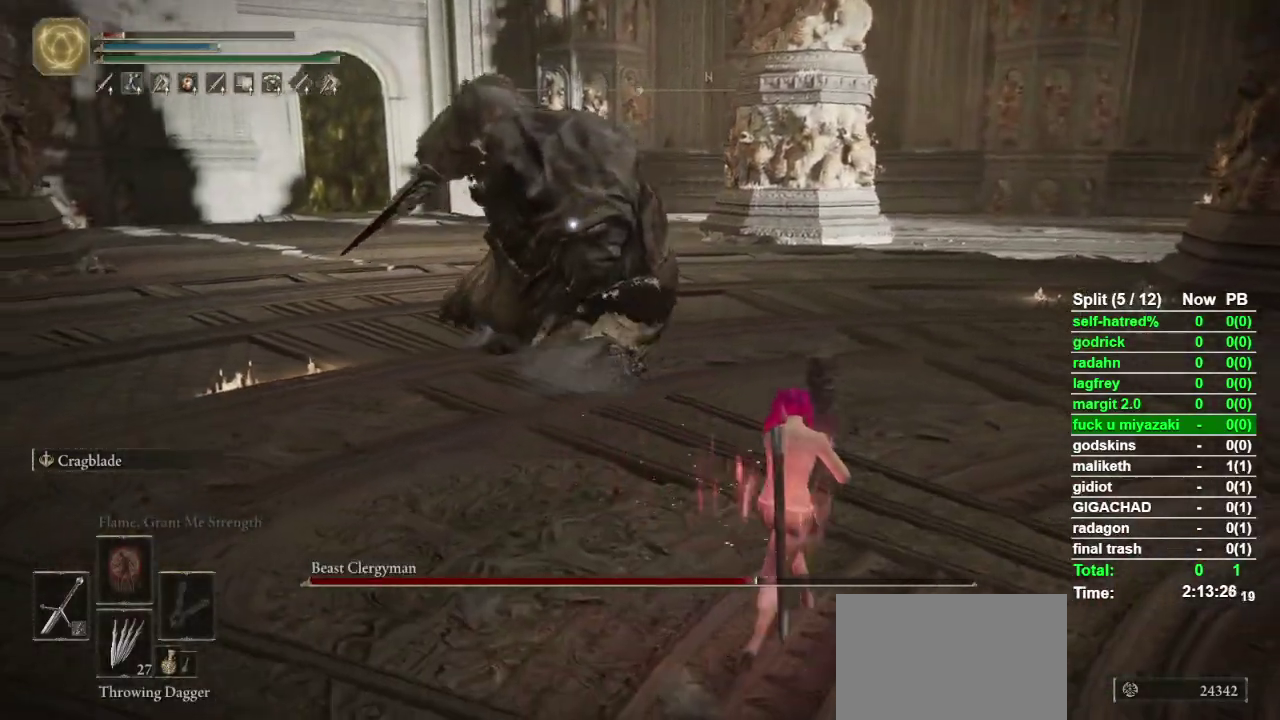
{"buttons": [], "left_stick": "right", "right_stick": "center", "events": [[233, "left_stick", "right"]]}